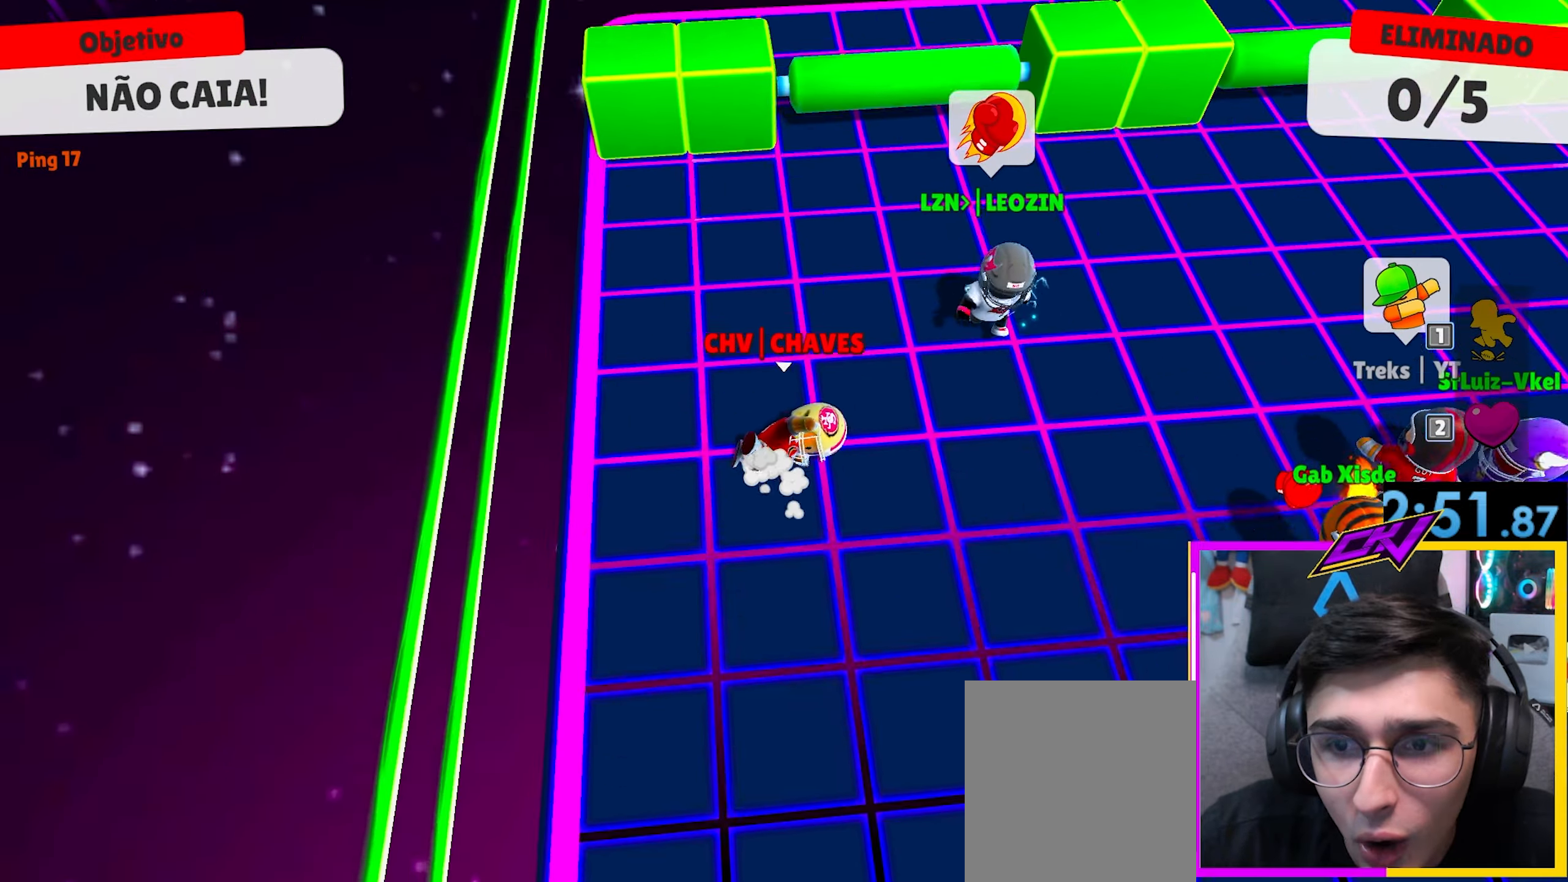
Gameplay with keyboard; each line is a JSON object with the keys held at the frame after it. "events" lists presses ("down") and releases ("up") of "a", "d", "s", "space" and "w" between this image and that frame as [ms after this image, input, new state], when the widget could be followed in between. No other keys are recorded. Mouse input is not recorded.
{"keys": ["d", "space", "w"], "events": [[383, "w", "down"], [483, "space", "down"]]}
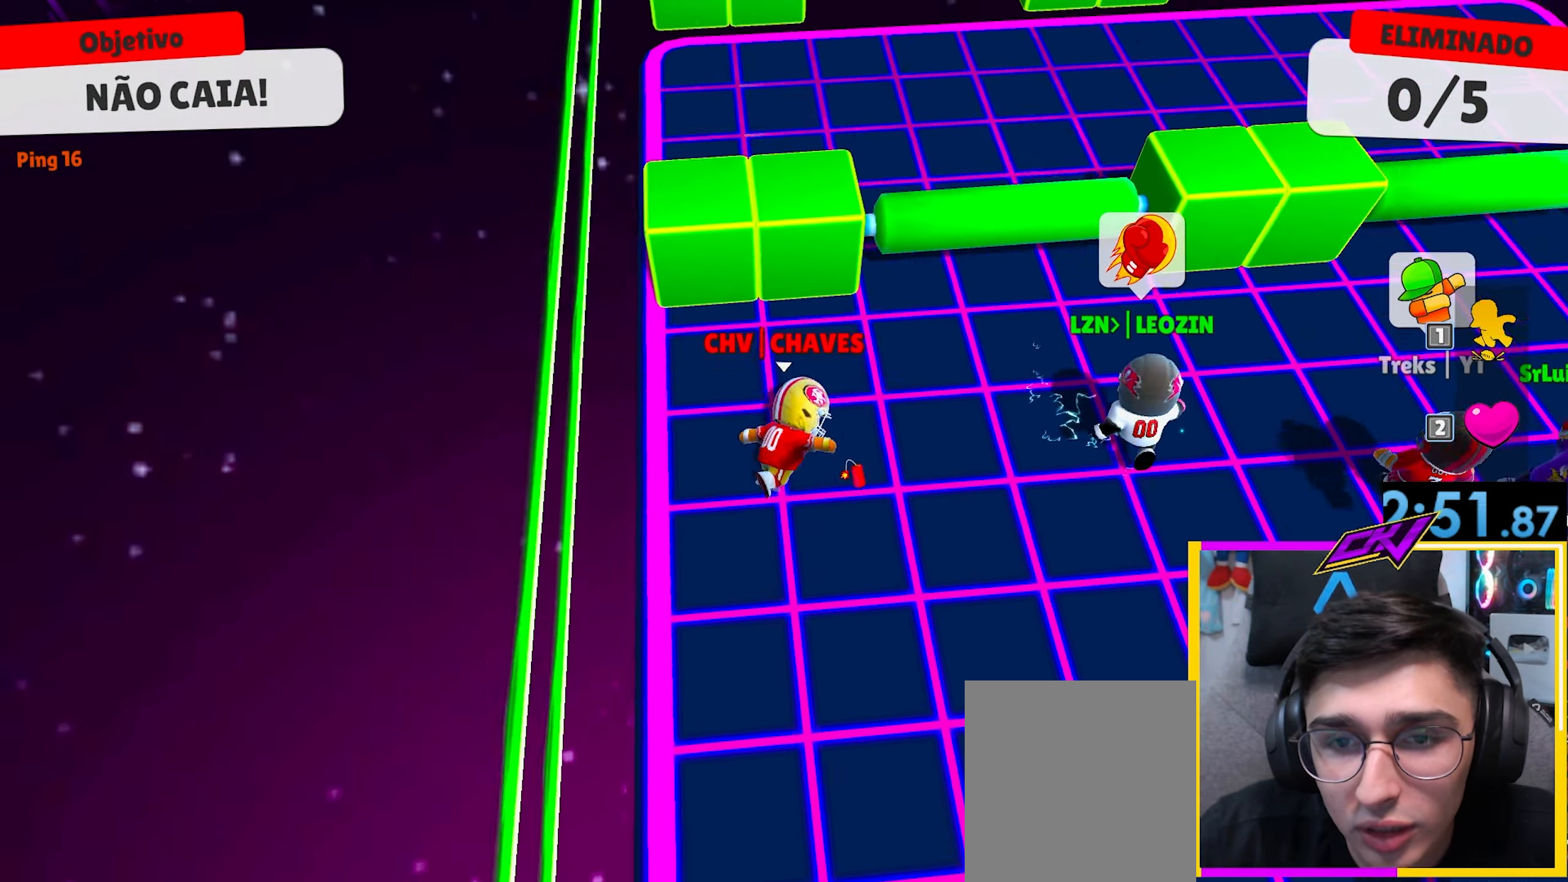
{"keys": ["d"], "events": [[133, "space", "up"], [217, "space", "down"], [367, "space", "up"], [400, "w", "up"]]}
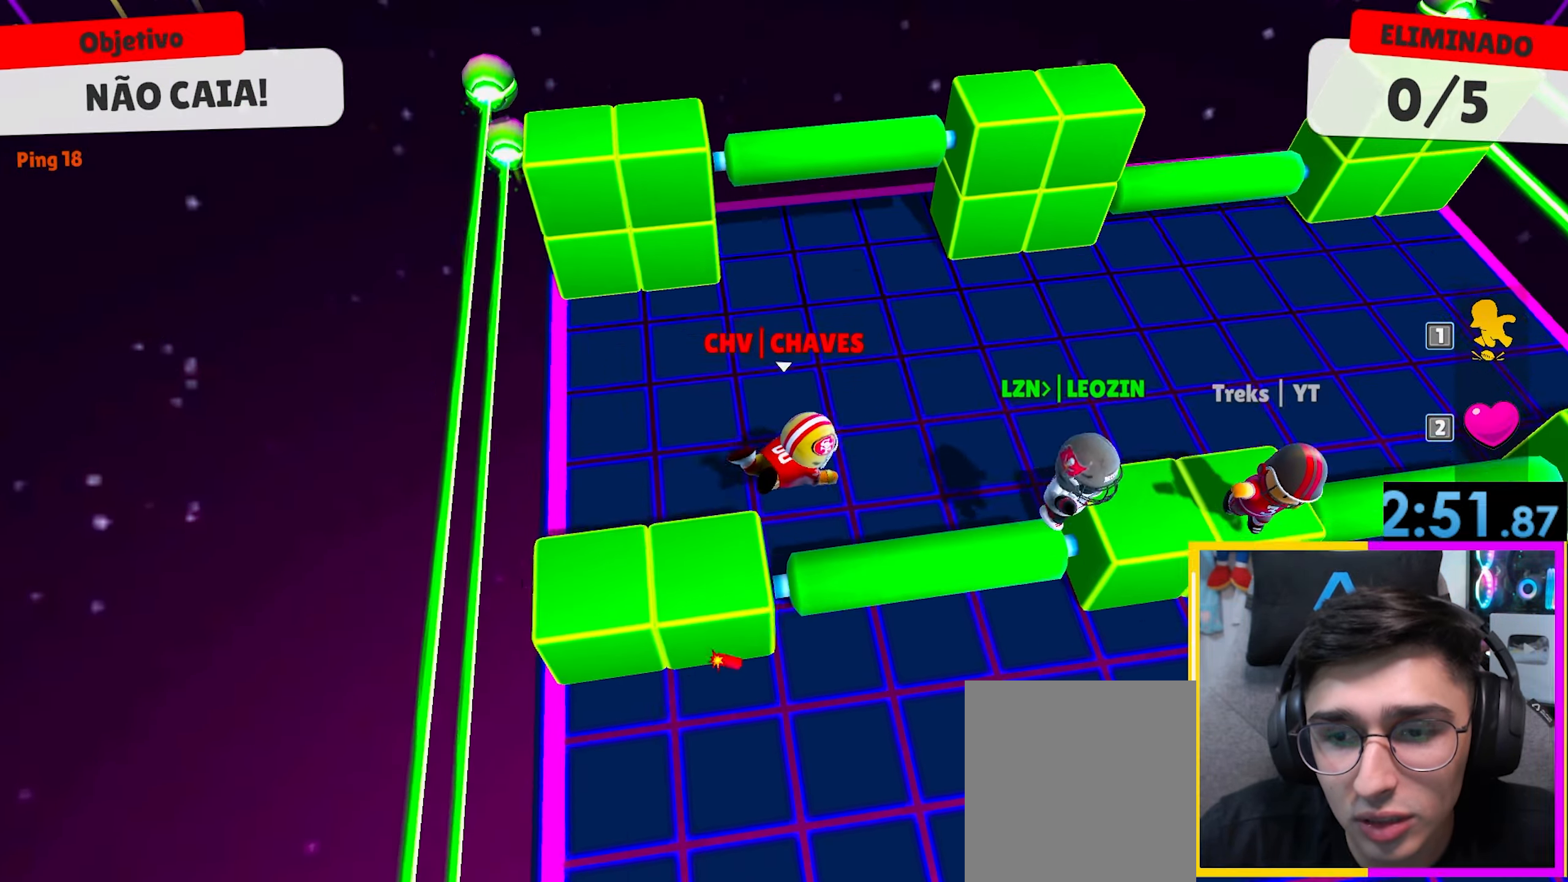
{"keys": ["a"], "events": [[100, "s", "down"], [183, "a", "down"], [183, "d", "up"], [417, "s", "up"]]}
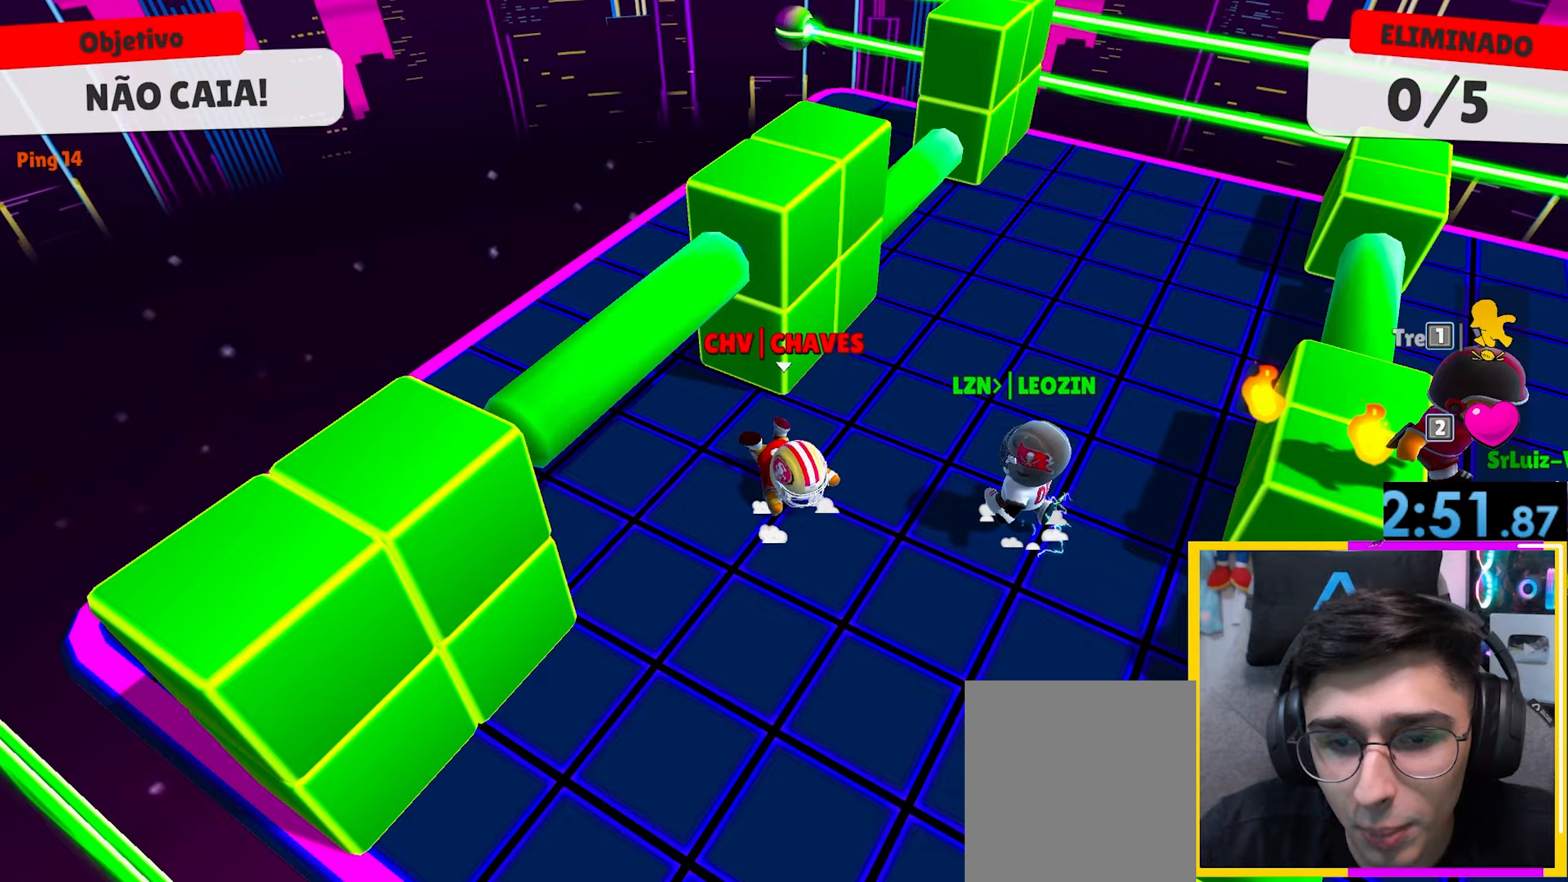
{"keys": ["d"], "events": [[67, "w", "down"], [200, "a", "up"], [200, "d", "down"], [350, "w", "up"]]}
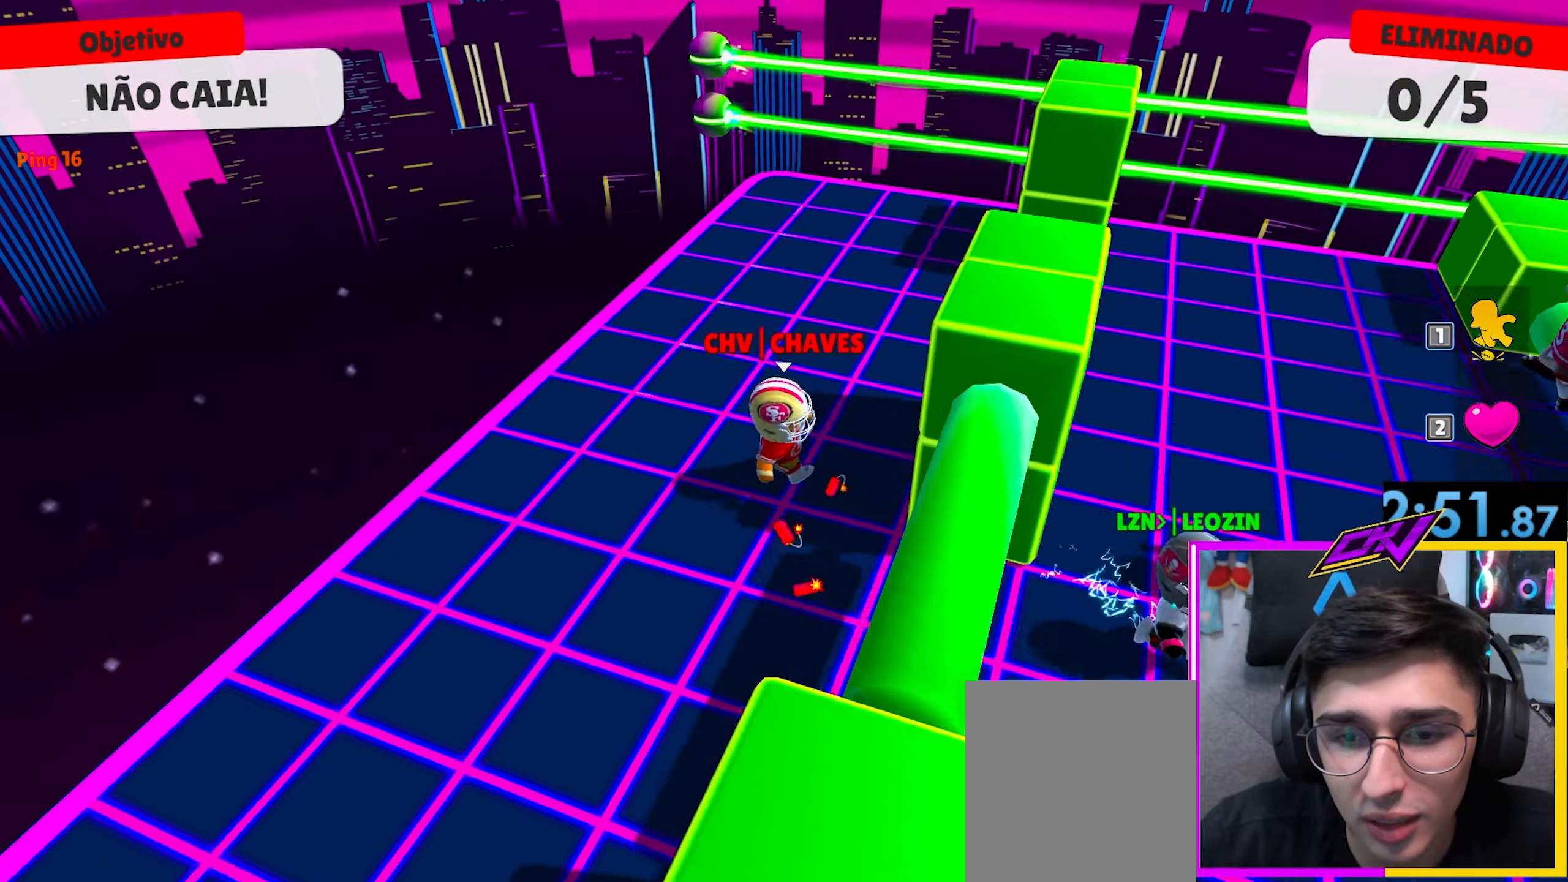
{"keys": ["a", "s"], "events": [[33, "s", "down"], [117, "a", "down"], [167, "d", "up"], [167, "s", "up"], [267, "w", "down"], [317, "a", "up"], [317, "d", "down"], [350, "w", "up"], [450, "s", "down"], [500, "a", "down"], [500, "d", "up"]]}
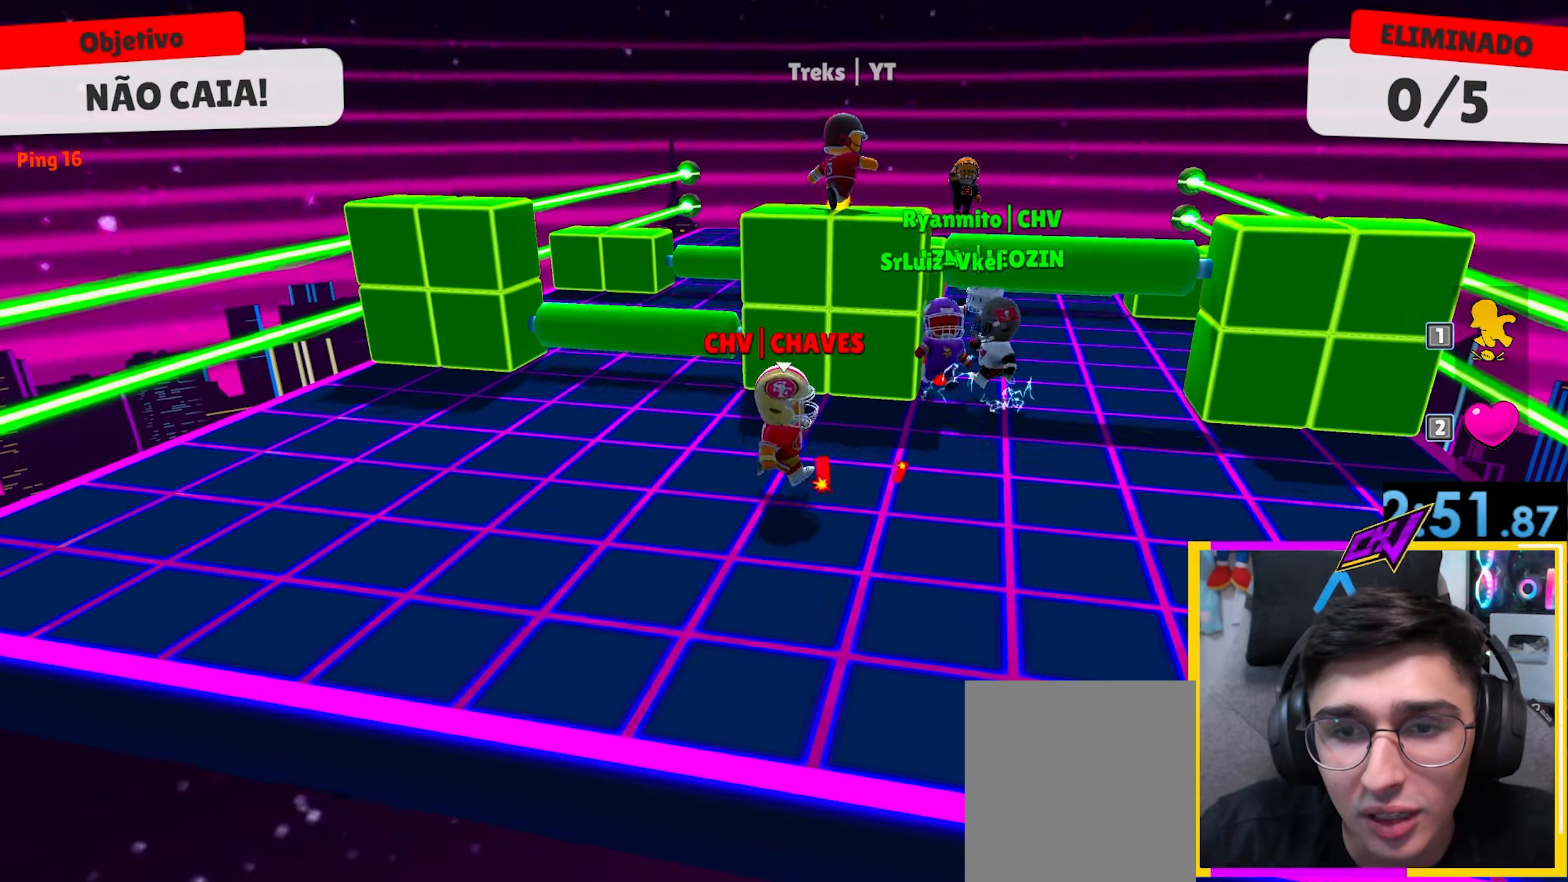
{"keys": ["d", "w"], "events": [[50, "s", "up"], [100, "w", "down"], [233, "a", "up"], [233, "d", "down"]]}
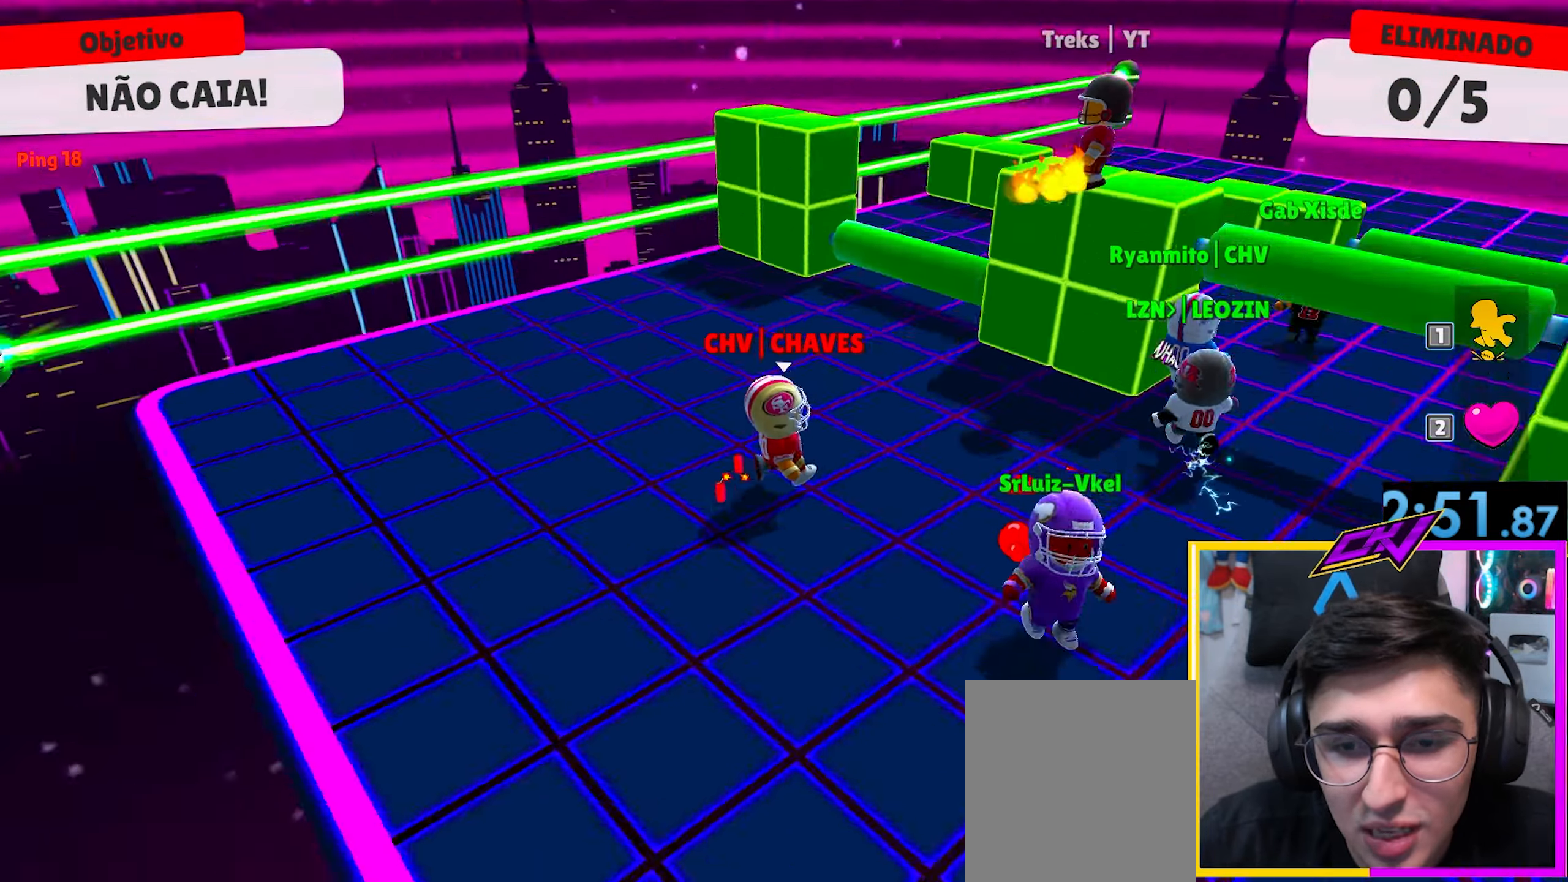
{"keys": ["a", "w"], "events": [[117, "w", "up"], [250, "s", "down"], [350, "a", "down"], [400, "d", "up"], [450, "s", "up"], [500, "w", "down"]]}
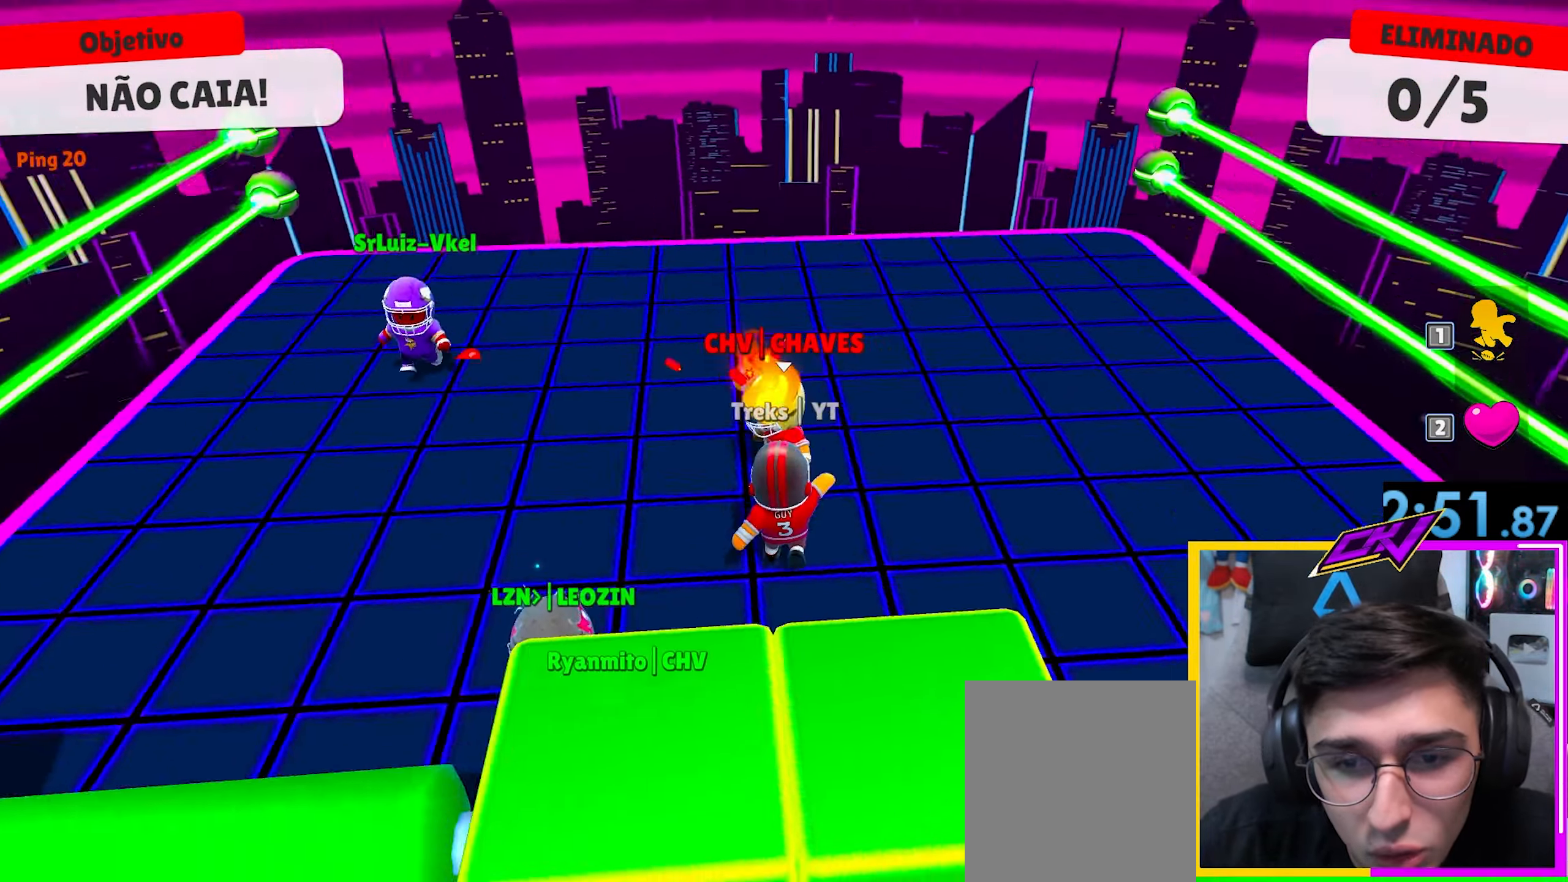
{"keys": ["s"], "events": [[133, "a", "up"], [133, "d", "down"], [167, "w", "up"], [267, "s", "down"], [367, "d", "up"]]}
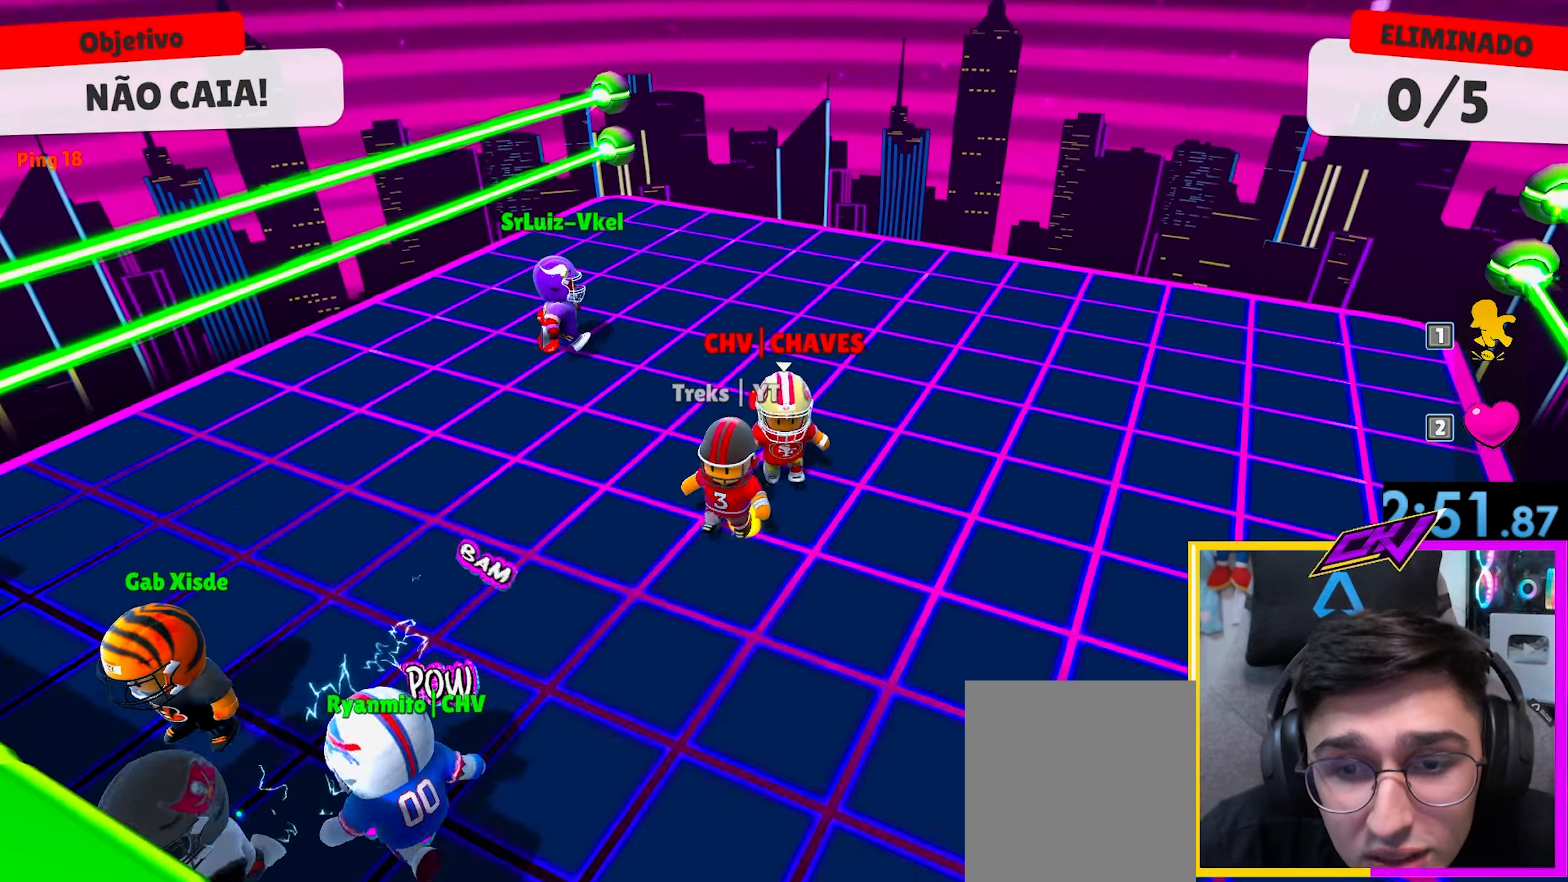
{"keys": ["a", "s"], "events": [[467, "a", "down"]]}
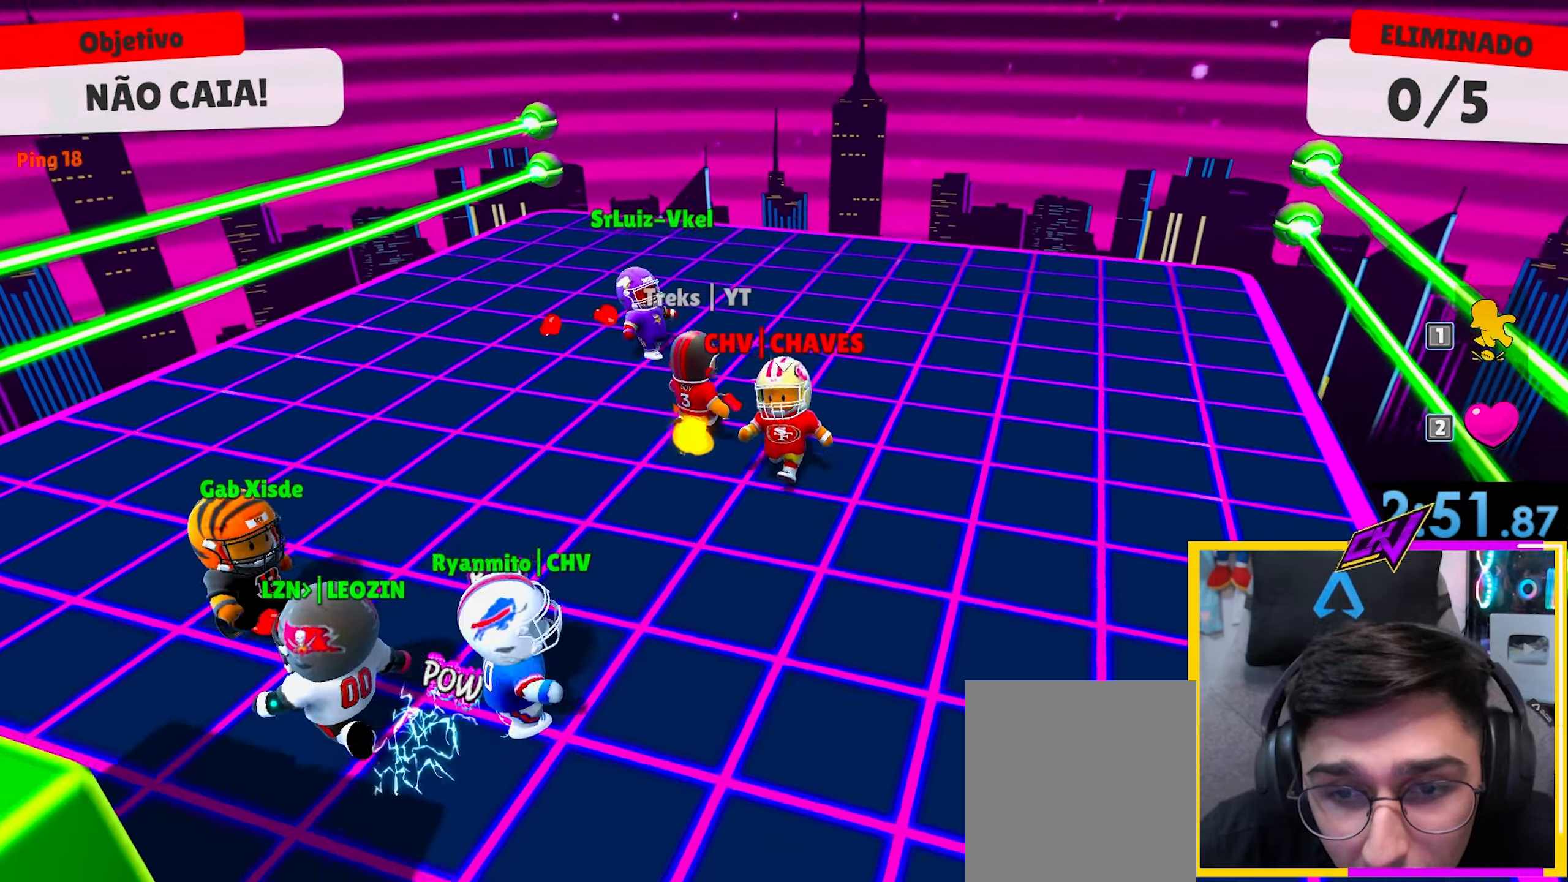
{"keys": ["a", "s"], "events": [[200, "a", "up"], [383, "a", "down"]]}
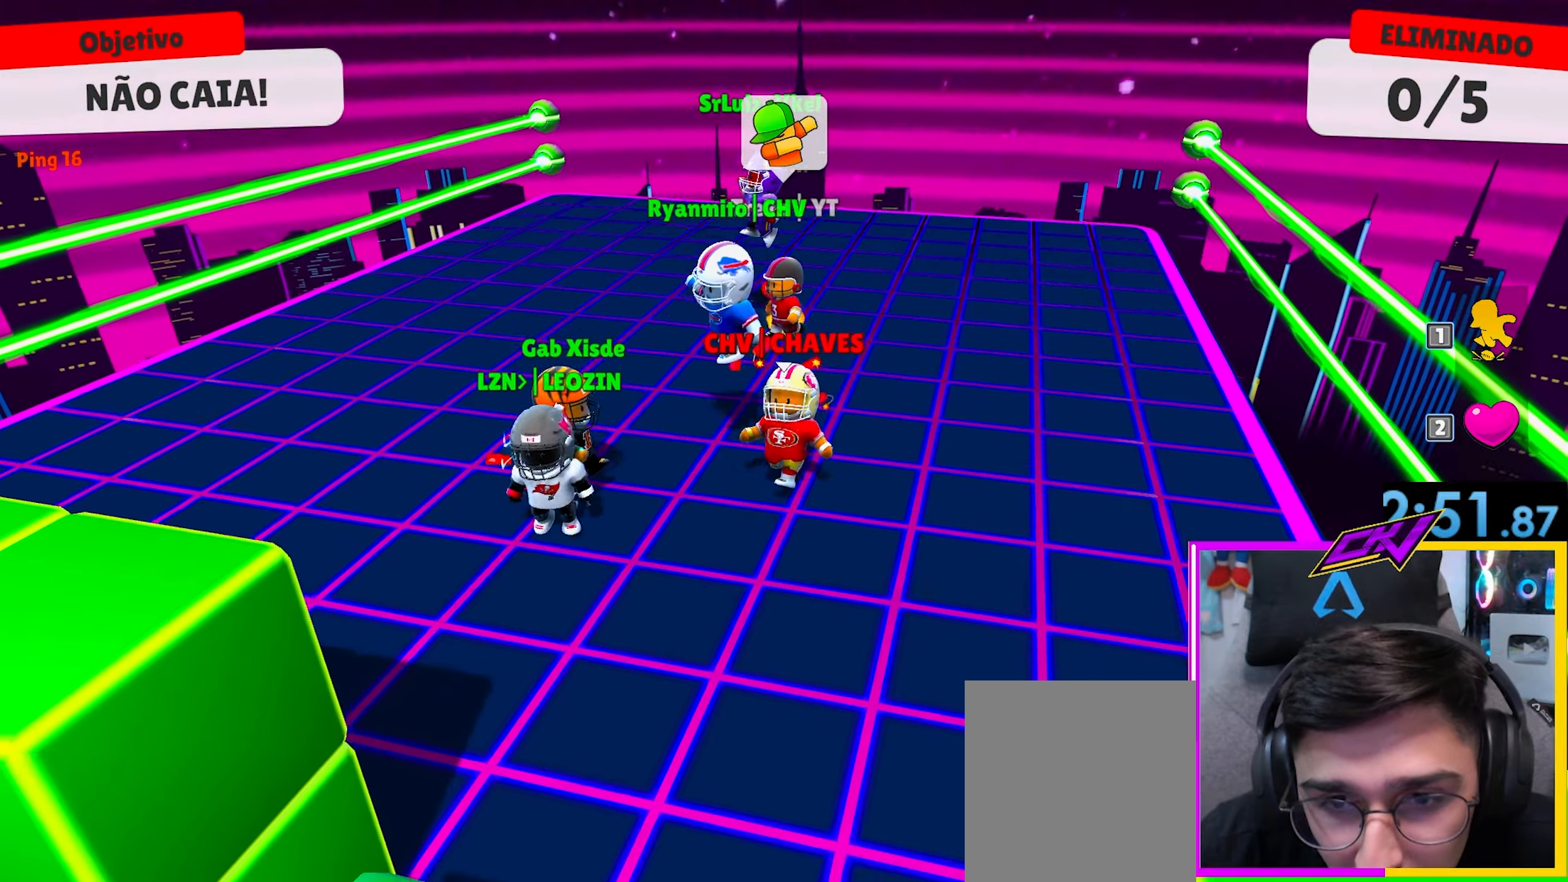
{"keys": ["a", "w"], "events": [[317, "s", "up"], [450, "w", "down"]]}
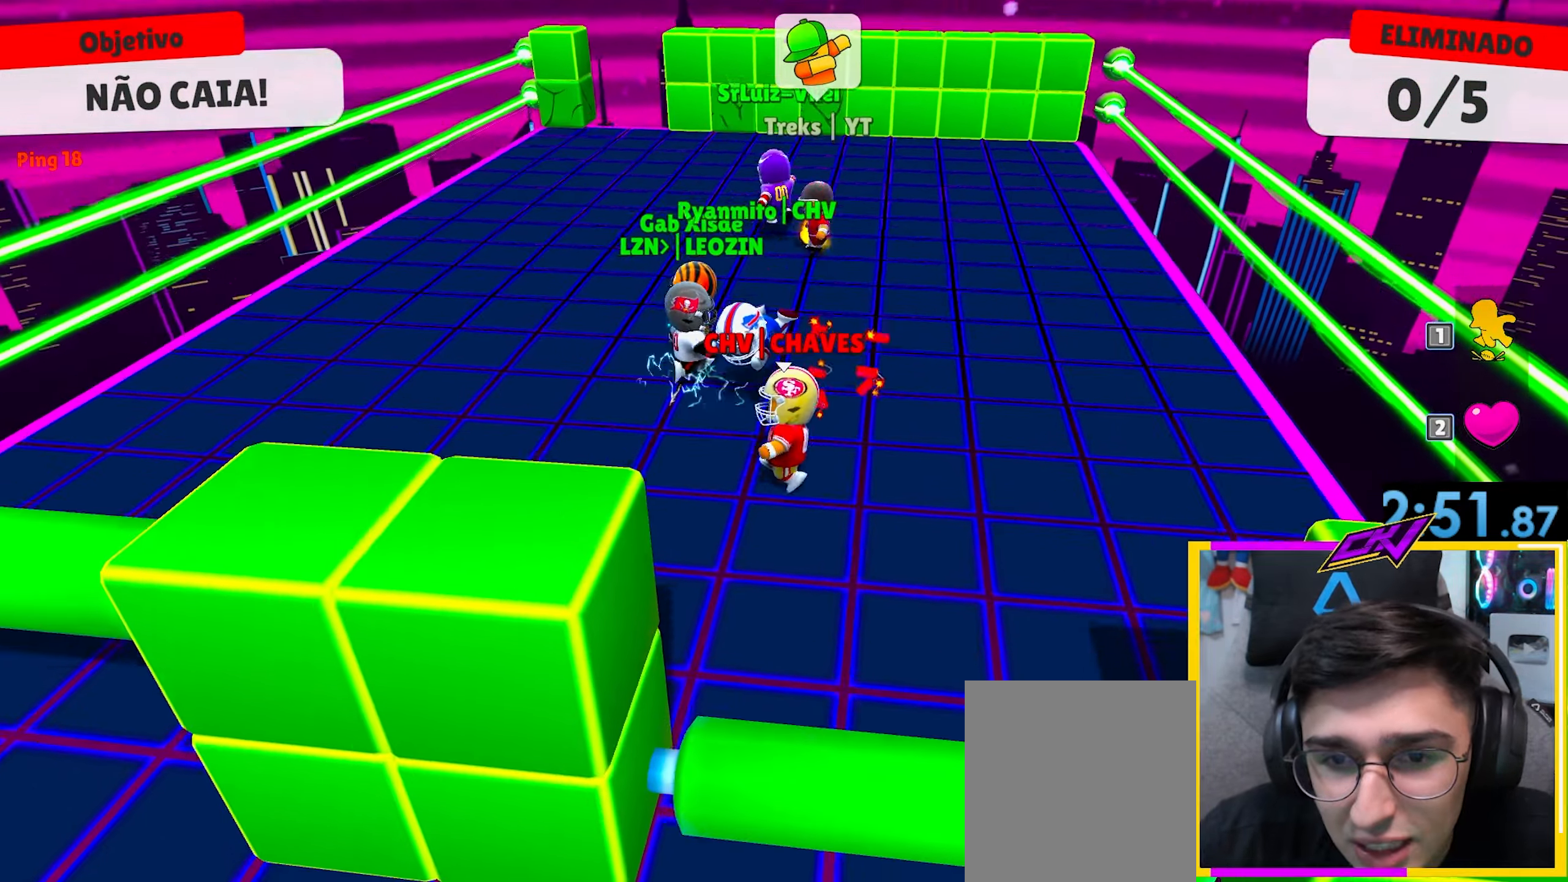
{"keys": ["a", "d", "w"], "events": [[467, "d", "down"]]}
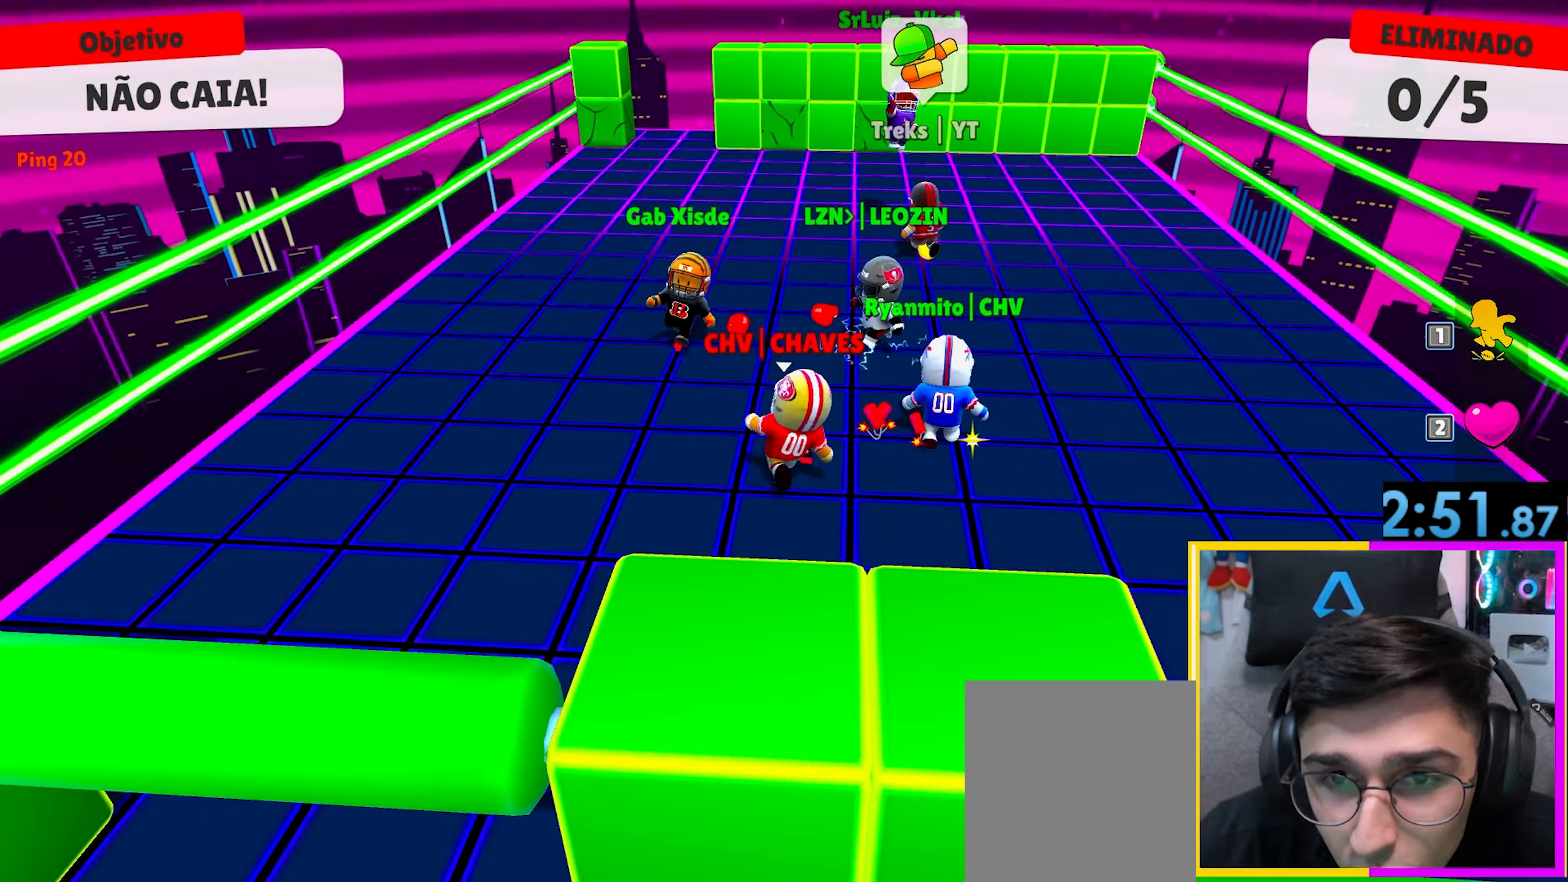
{"keys": ["space", "w"], "events": [[17, "a", "up"], [300, "d", "up"], [383, "space", "down"]]}
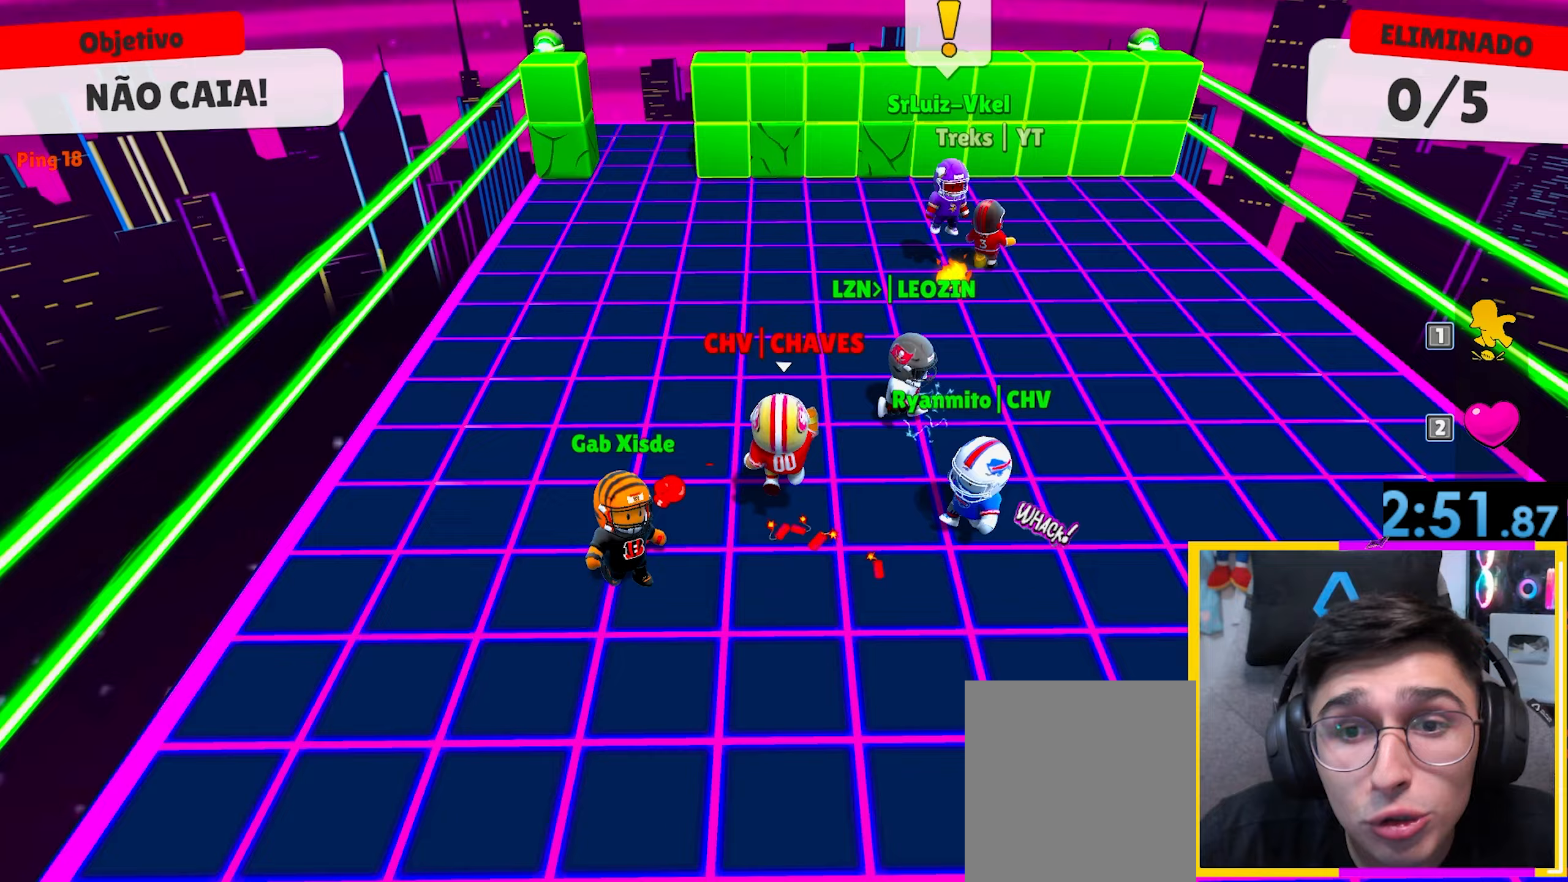
{"keys": ["space", "w"], "events": [[33, "space", "up"], [450, "space", "down"]]}
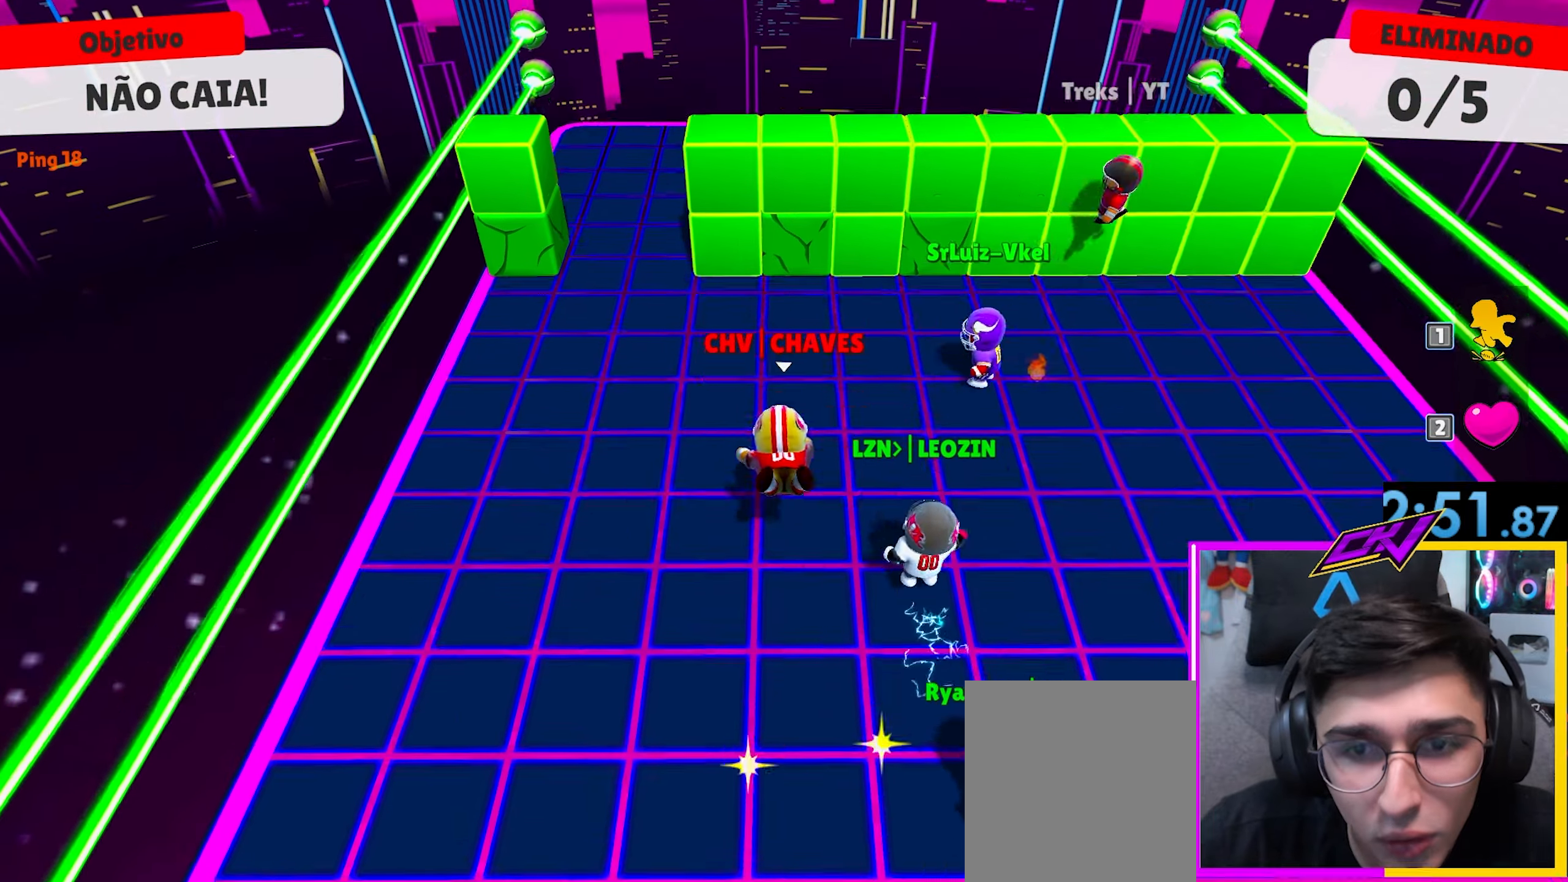
{"keys": ["s"], "events": [[100, "space", "up"], [133, "w", "up"], [233, "s", "down"]]}
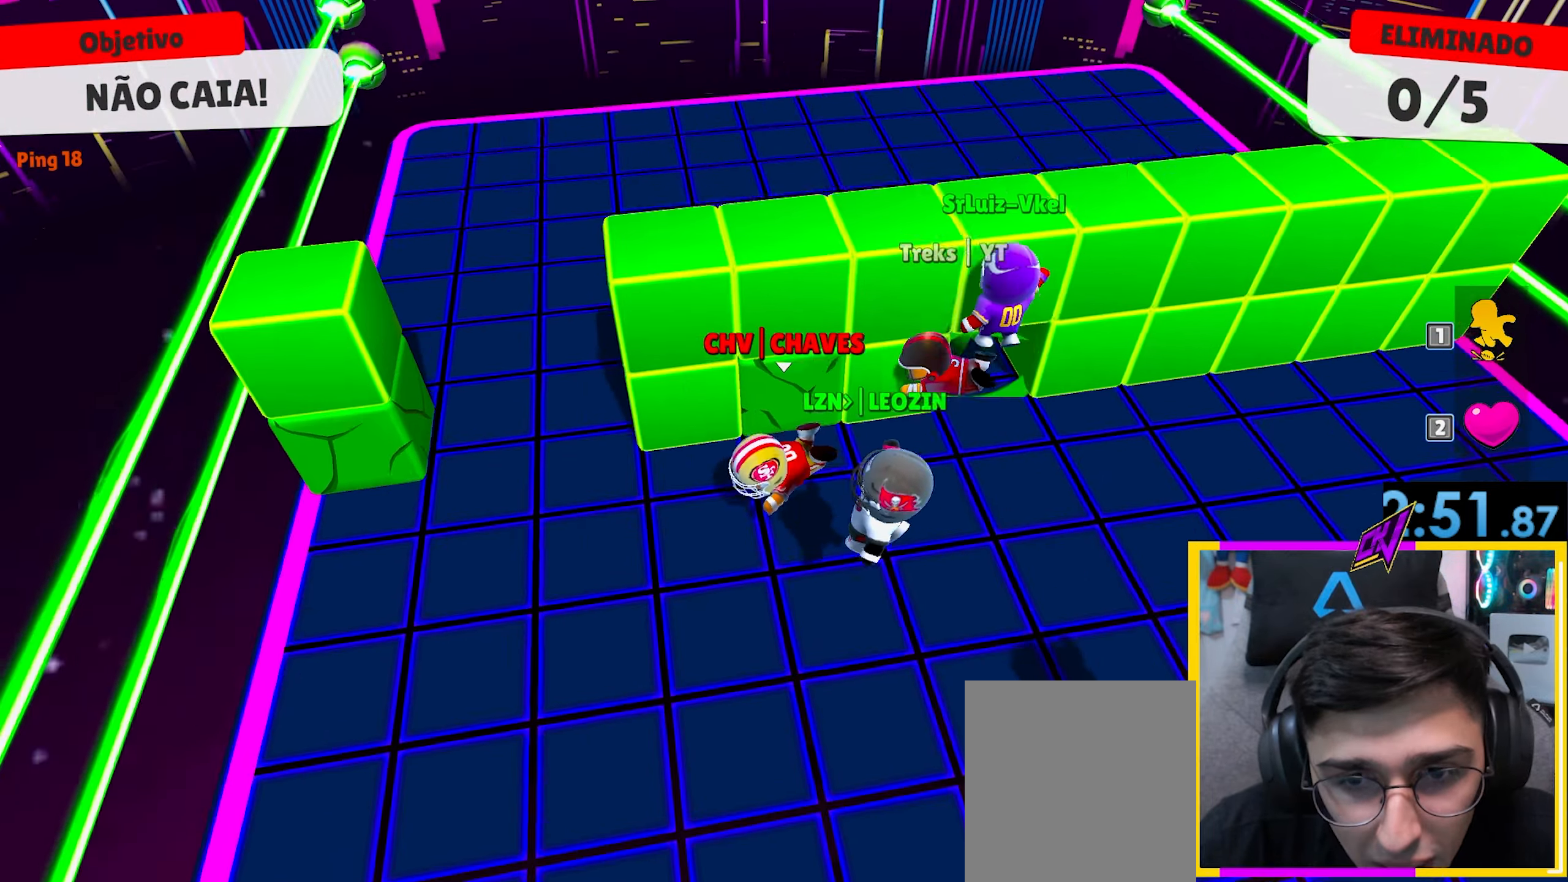
{"keys": ["d"], "events": [[17, "s", "up"], [117, "d", "down"], [300, "w", "down"], [433, "w", "up"]]}
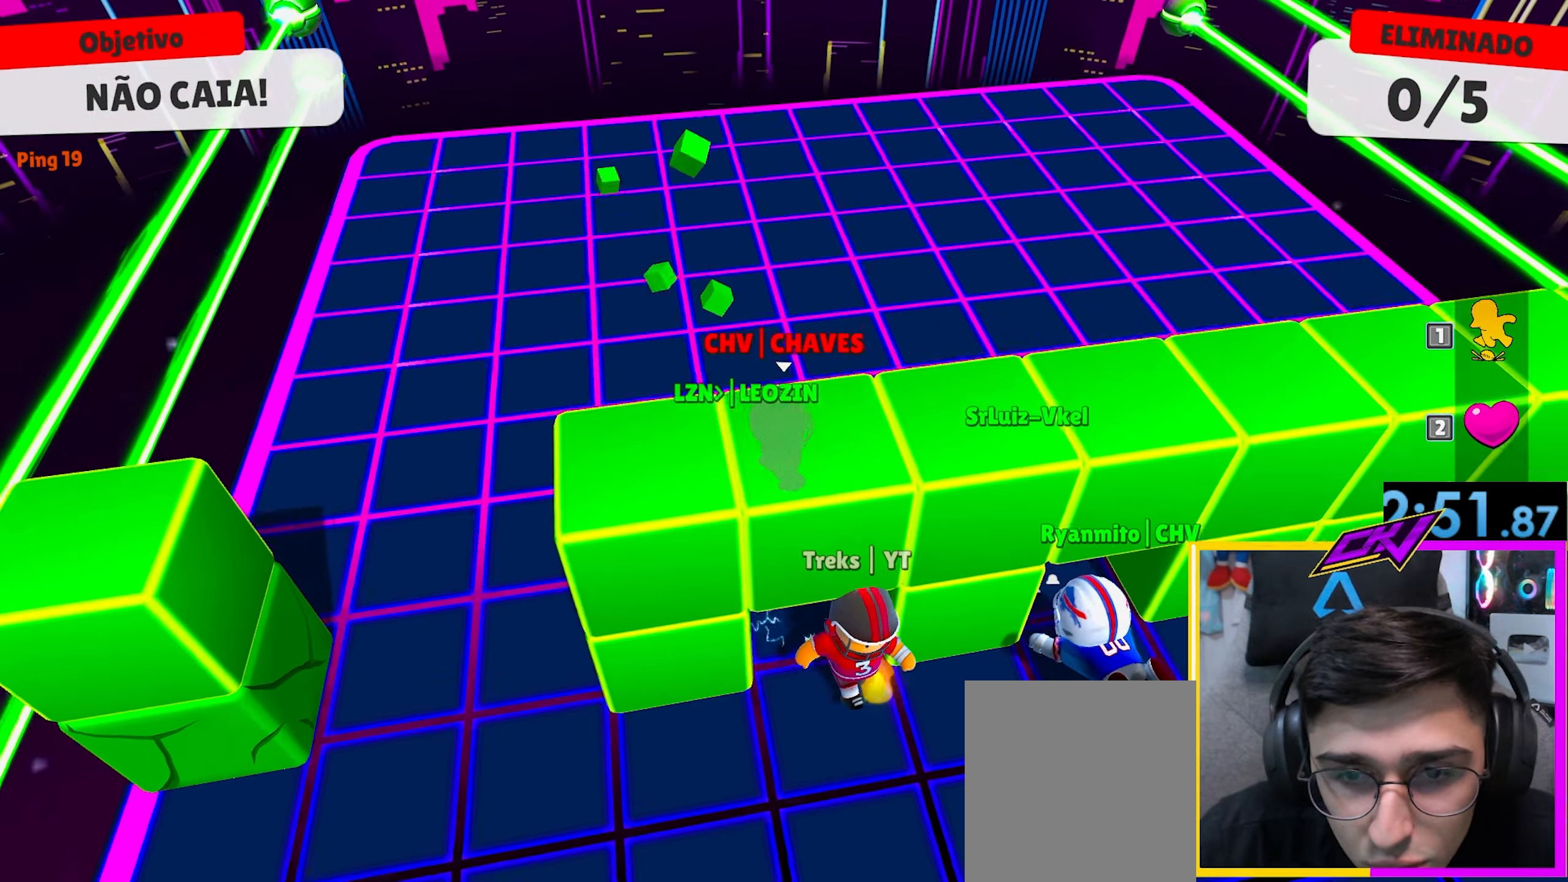
{"keys": ["d"], "events": [[133, "s", "down"], [267, "a", "down"], [267, "d", "up"], [317, "s", "up"], [400, "w", "down"], [450, "d", "down"], [500, "a", "up"], [500, "w", "up"]]}
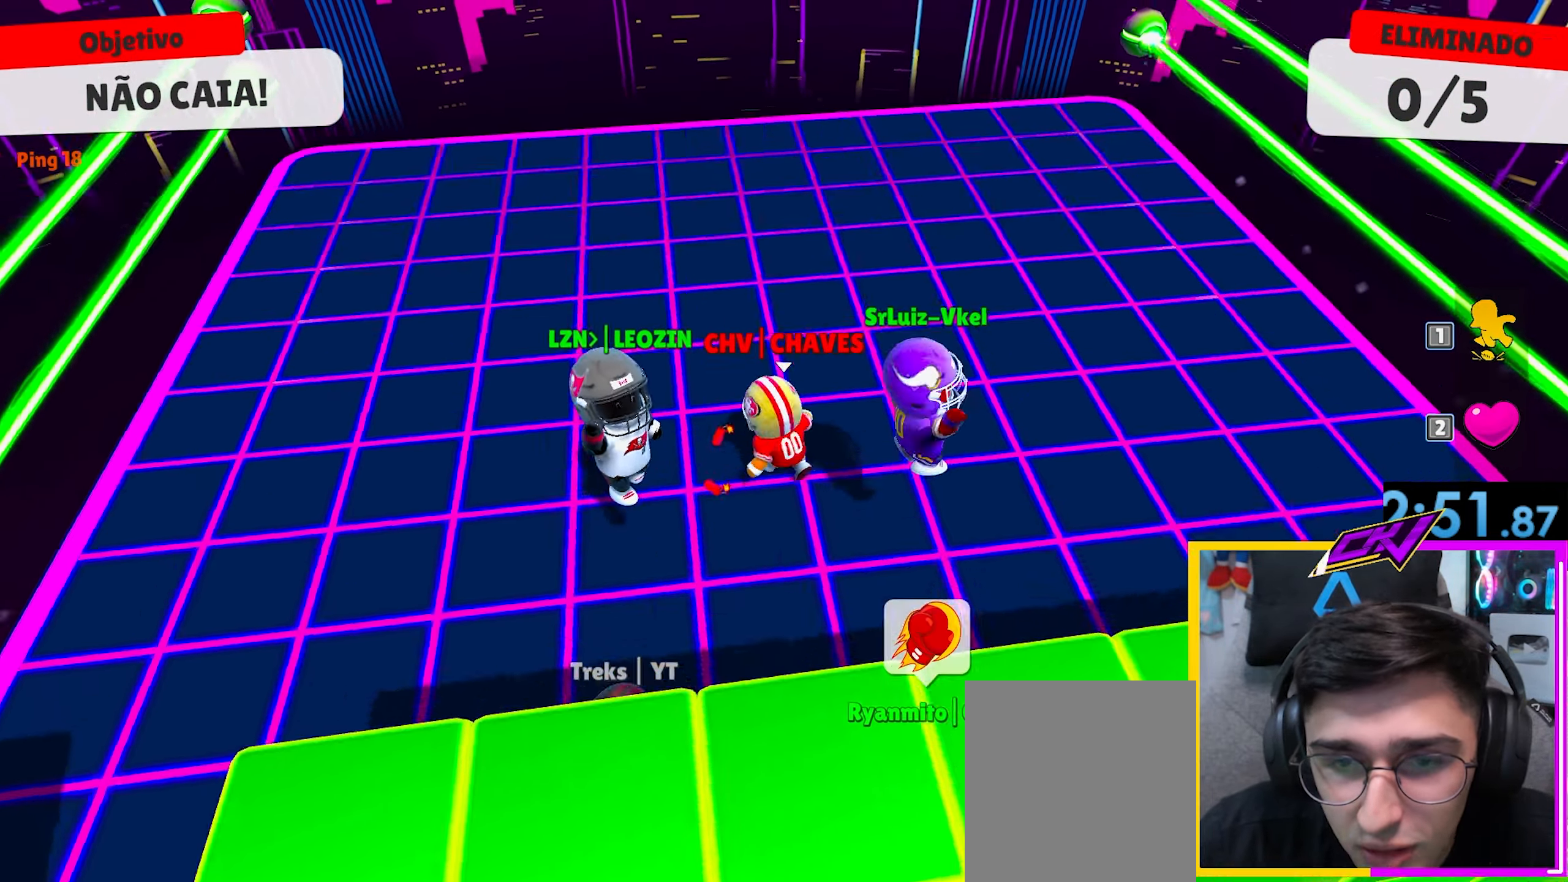
{"keys": ["w"], "events": [[17, "a", "down"], [17, "d", "up"], [17, "s", "down"], [67, "s", "up"], [250, "w", "down"], [433, "a", "up"]]}
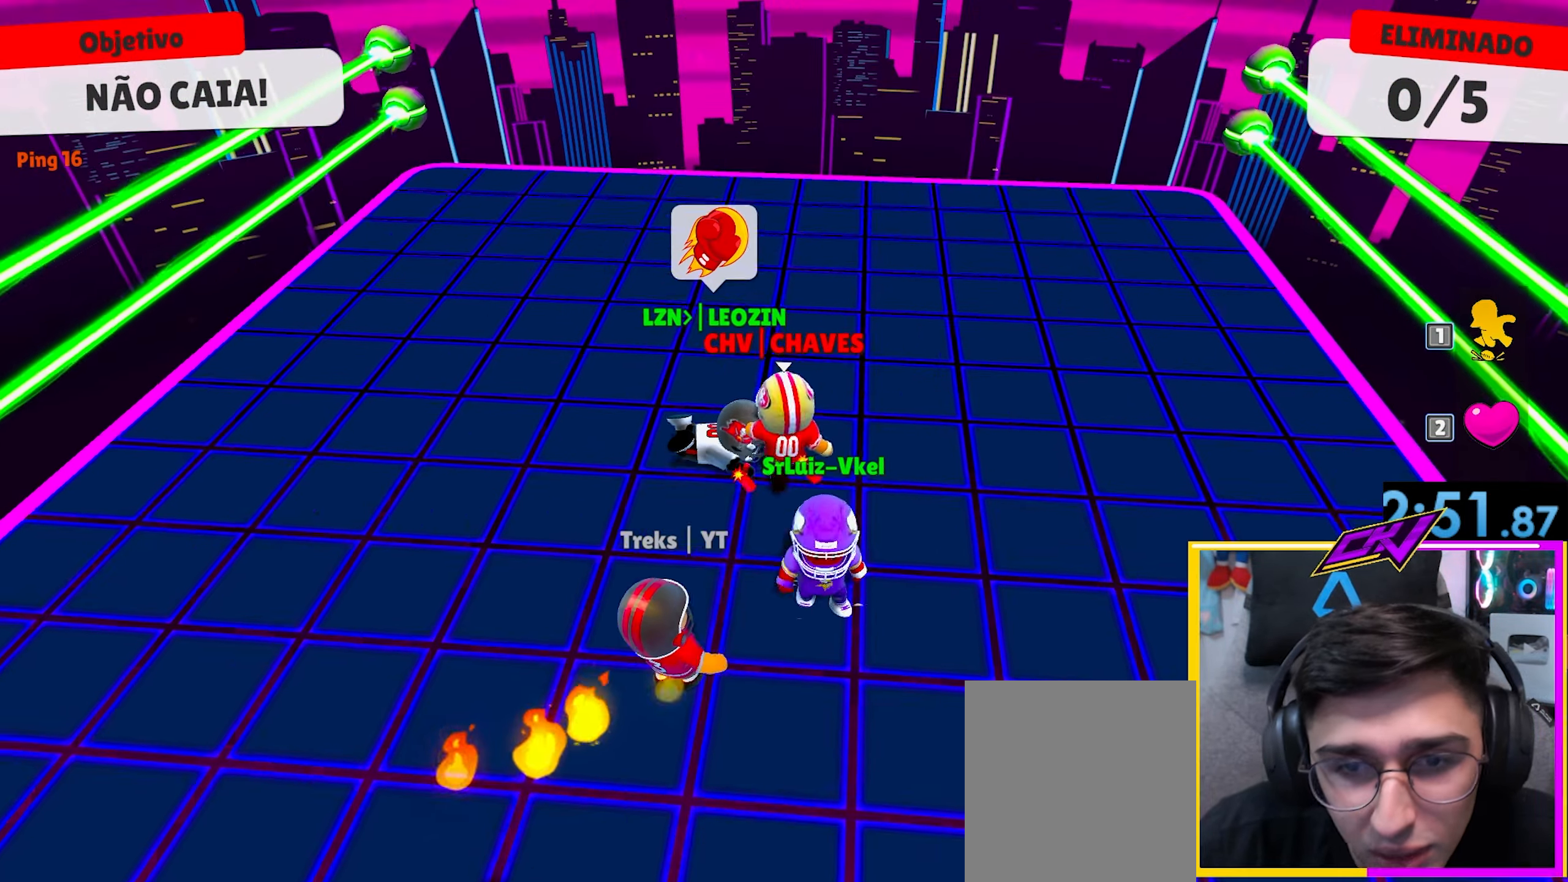
{"keys": ["a", "s"], "events": [[33, "d", "down"], [183, "w", "up"], [367, "s", "down"], [450, "a", "down"], [450, "d", "up"]]}
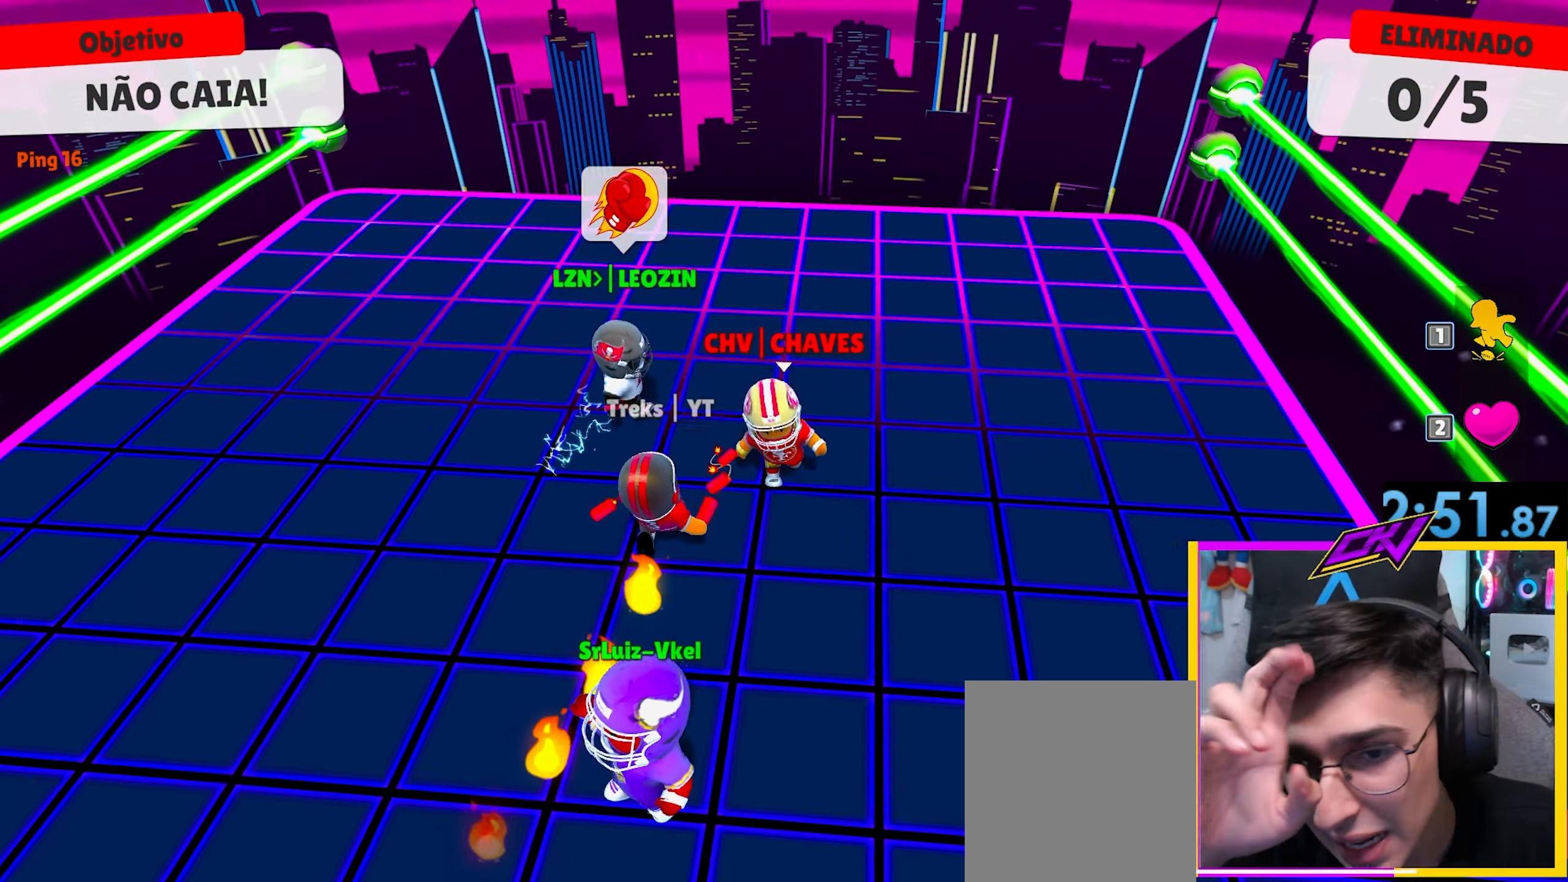
{"keys": ["a", "s"], "events": []}
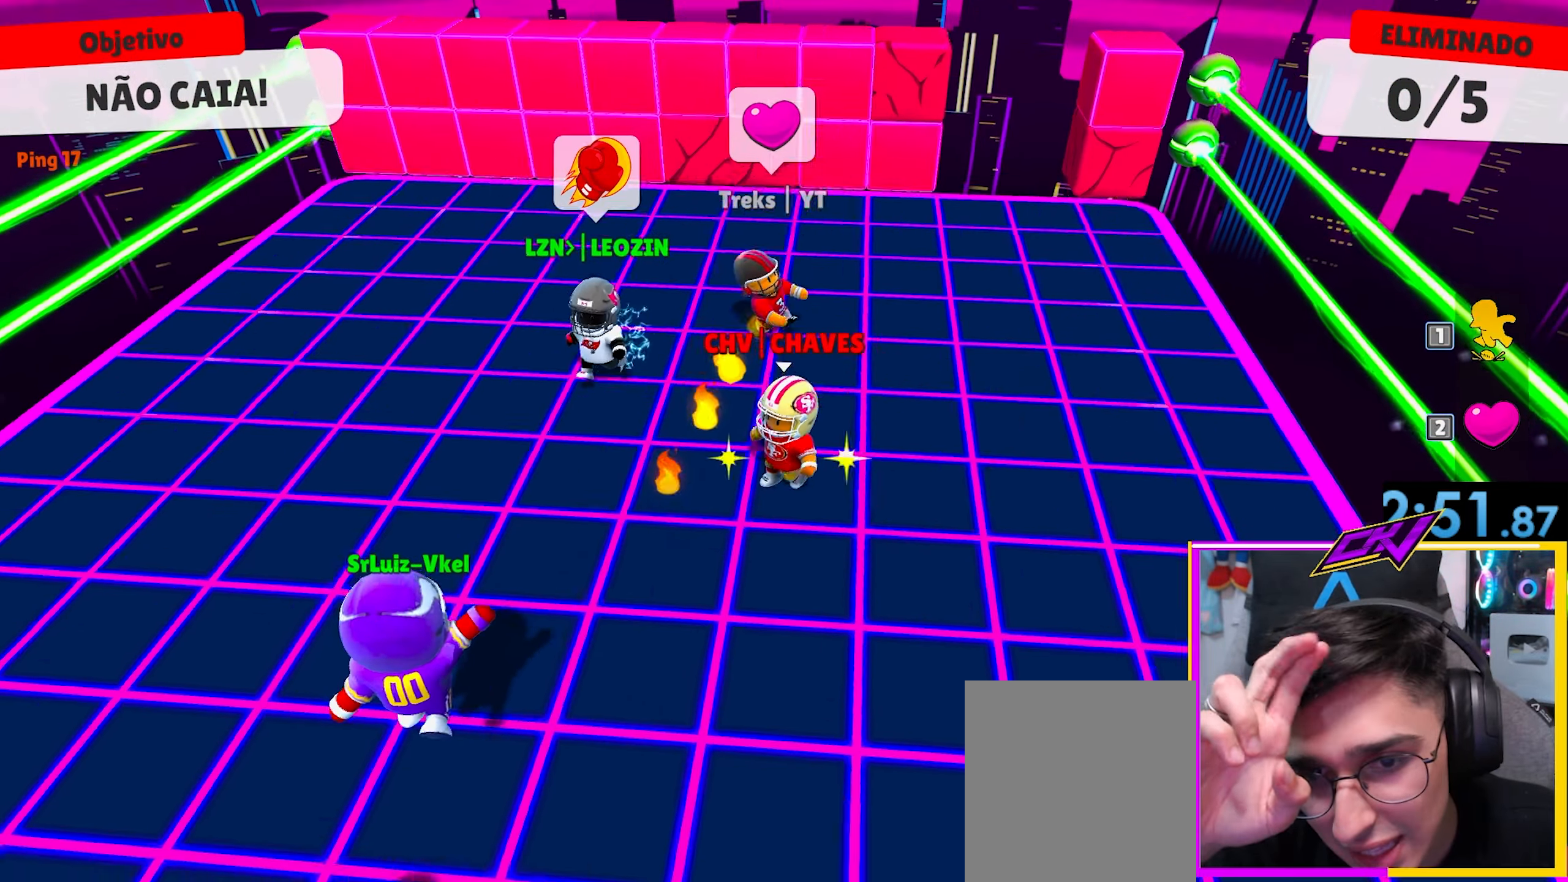
{"keys": ["a"], "events": [[400, "s", "up"]]}
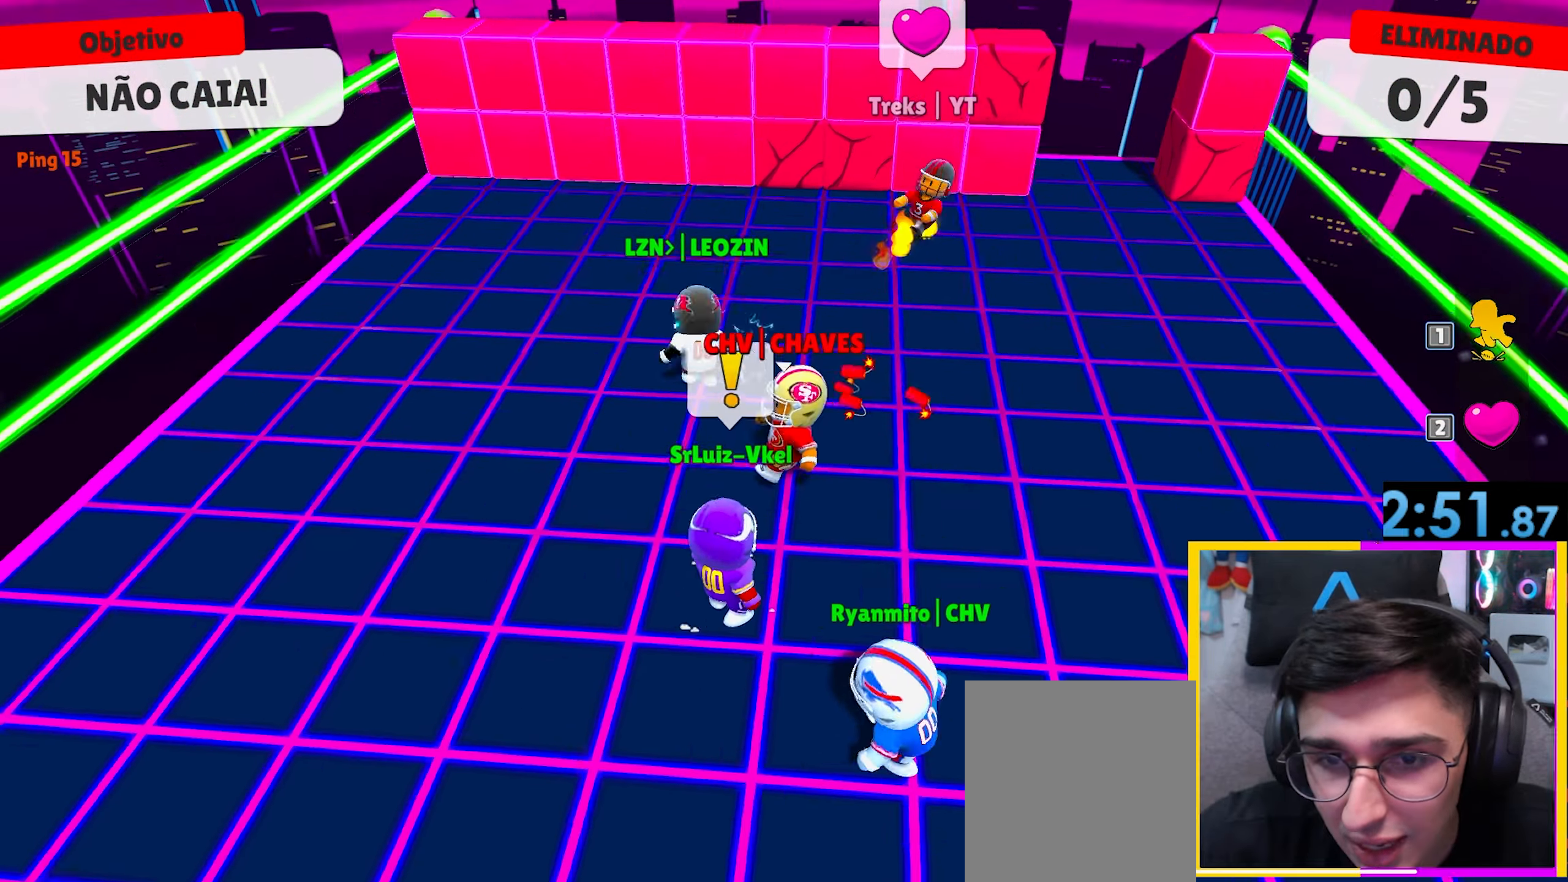
{"keys": ["d", "s"], "events": [[33, "d", "down"], [83, "a", "up"], [217, "s", "down"]]}